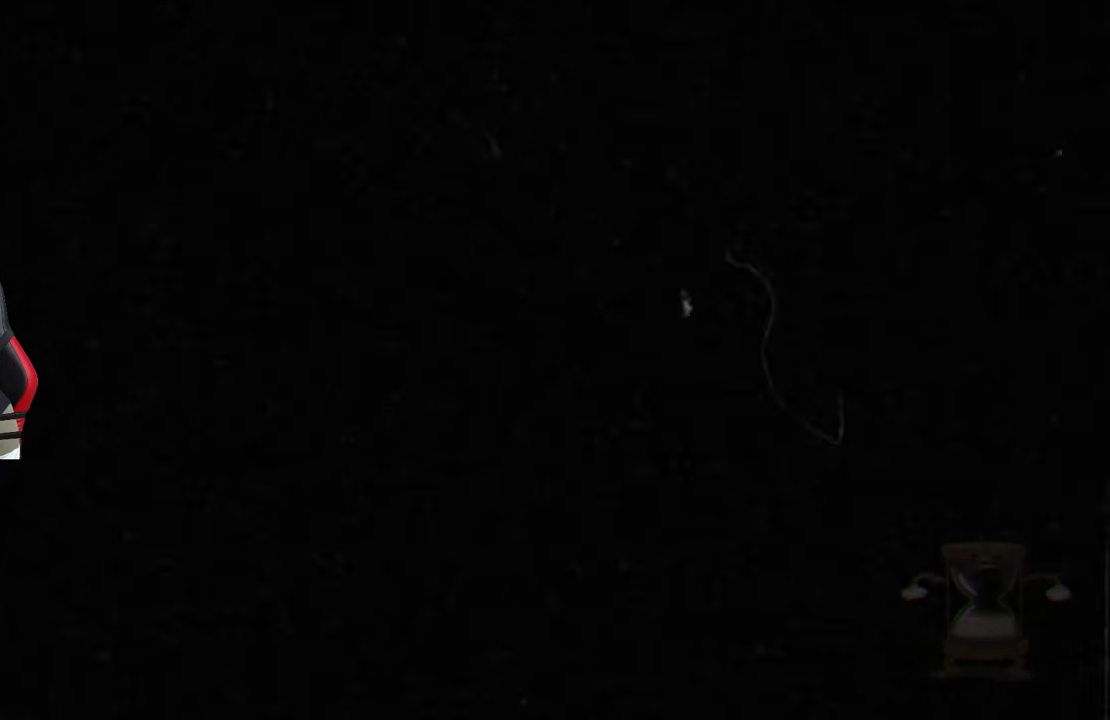
Gameplay with a controller (PlayStation layout); each line is a JSON object with the inputs held at the frame after it. "events" lists button and stick changes between this image and that frame as [ms after this image, input, new state], when the widget could be followed in between.
{"buttons": [], "left_stick": "right", "right_stick": "center", "events": []}
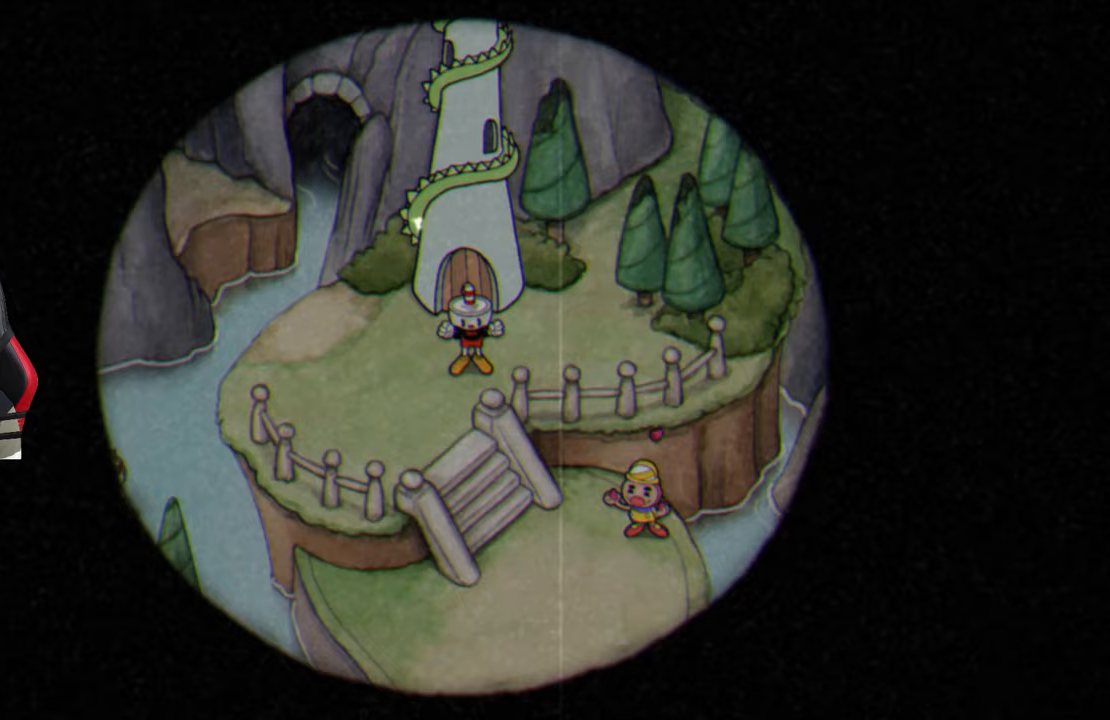
{"buttons": [], "left_stick": "down-right", "right_stick": "center", "events": [[217, "left_stick", "down-right"]]}
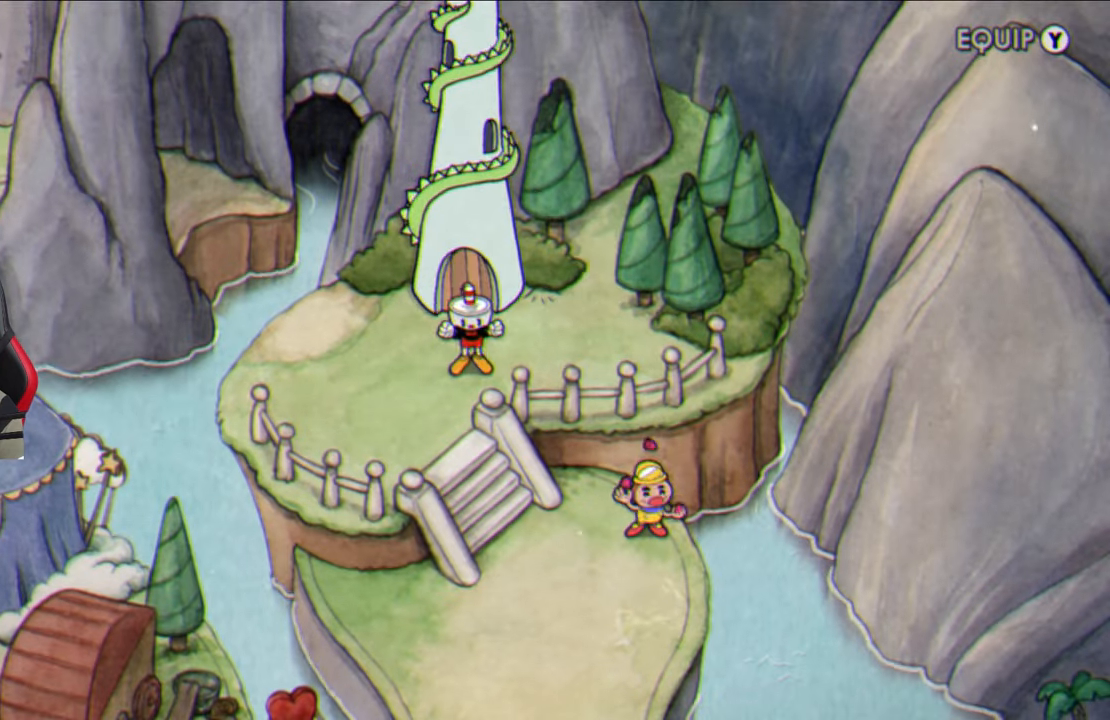
{"buttons": [], "left_stick": "center", "right_stick": "center", "events": [[167, "left_stick", "center"]]}
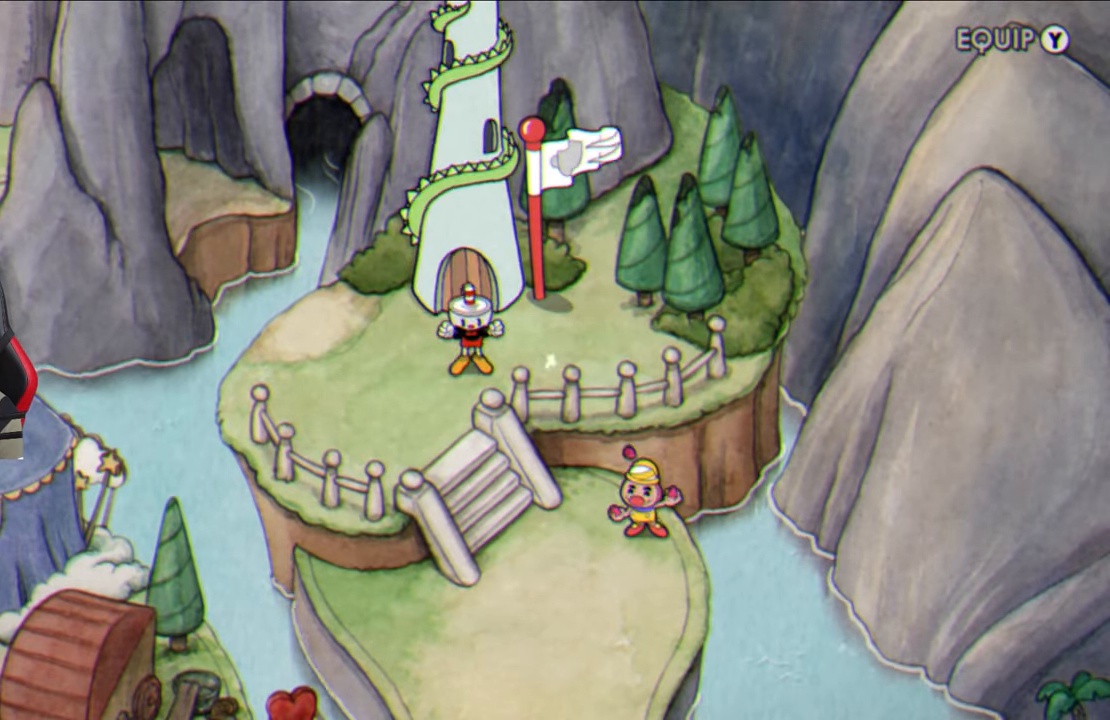
{"buttons": [], "left_stick": "down", "right_stick": "center", "events": [[17, "left_stick", "down"]]}
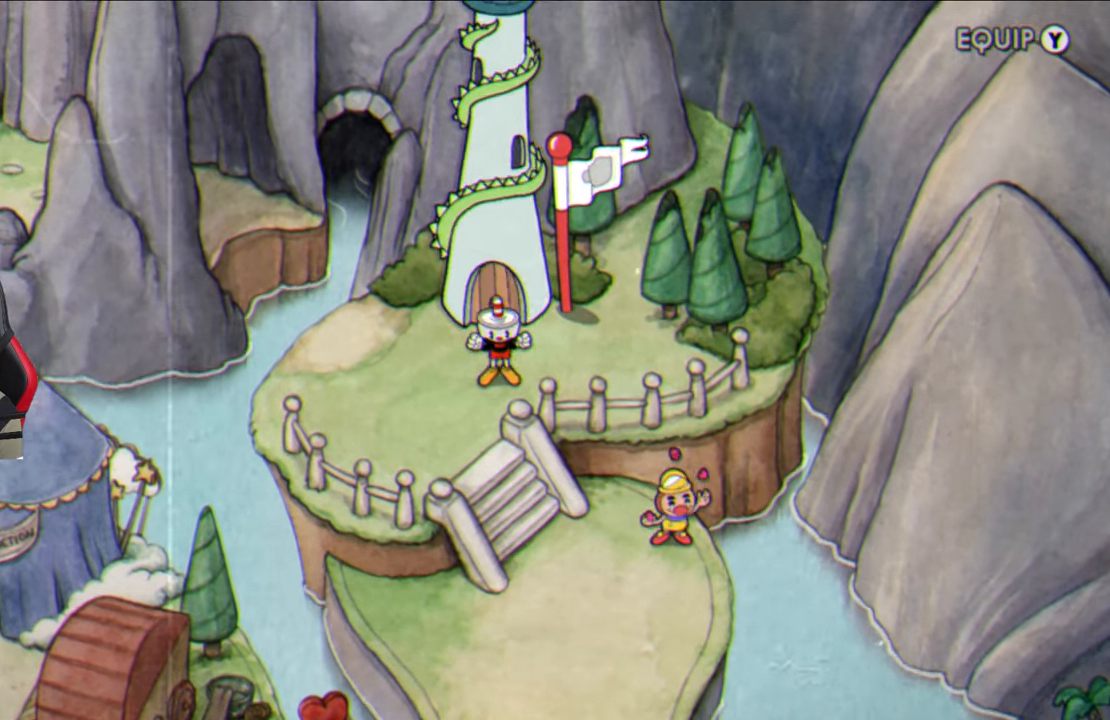
{"buttons": [], "left_stick": "center", "right_stick": "center", "events": [[250, "left_stick", "center"]]}
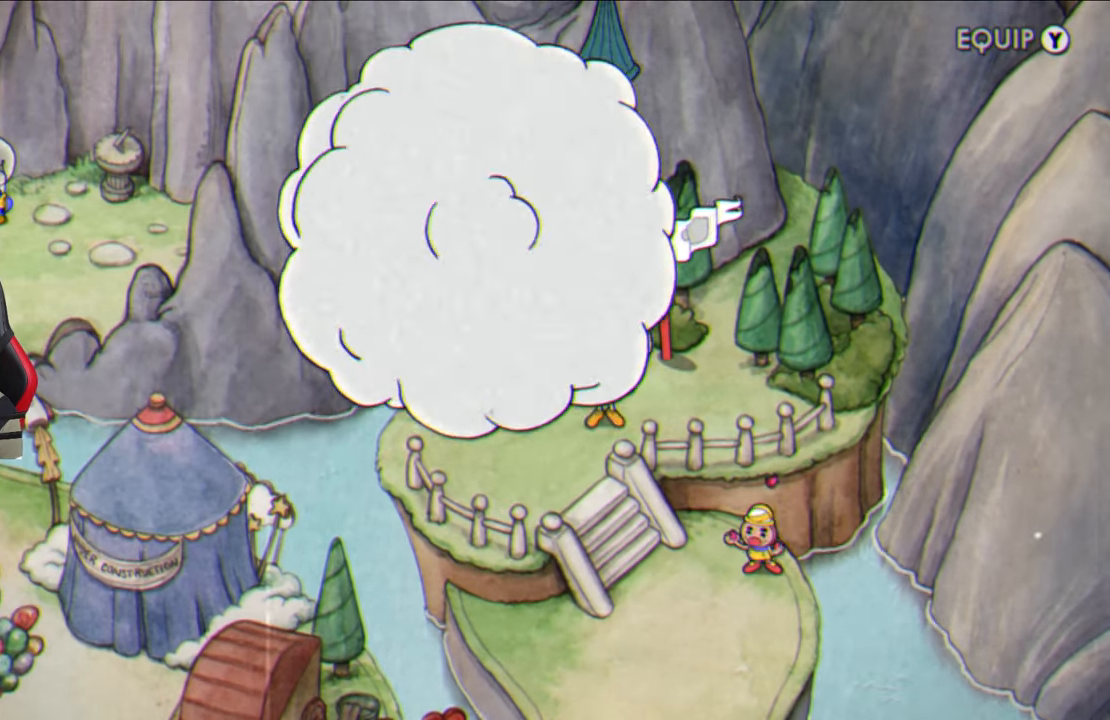
{"buttons": [], "left_stick": "down", "right_stick": "center", "events": [[100, "left_stick", "down"]]}
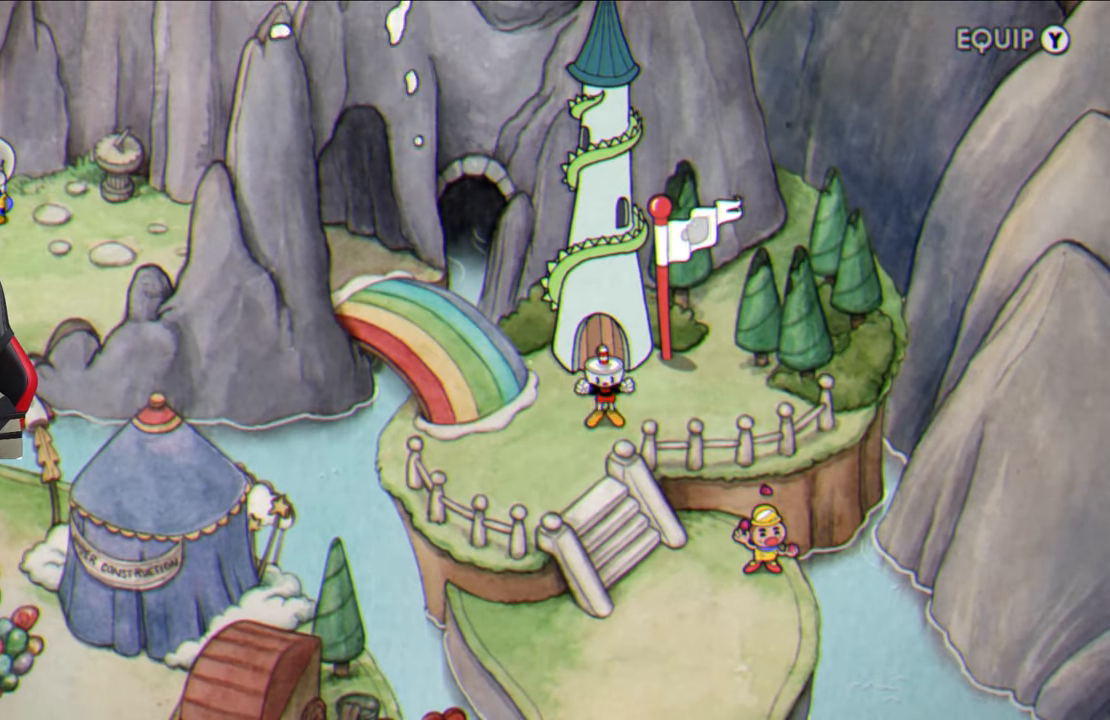
{"buttons": [], "left_stick": "down", "right_stick": "center", "events": []}
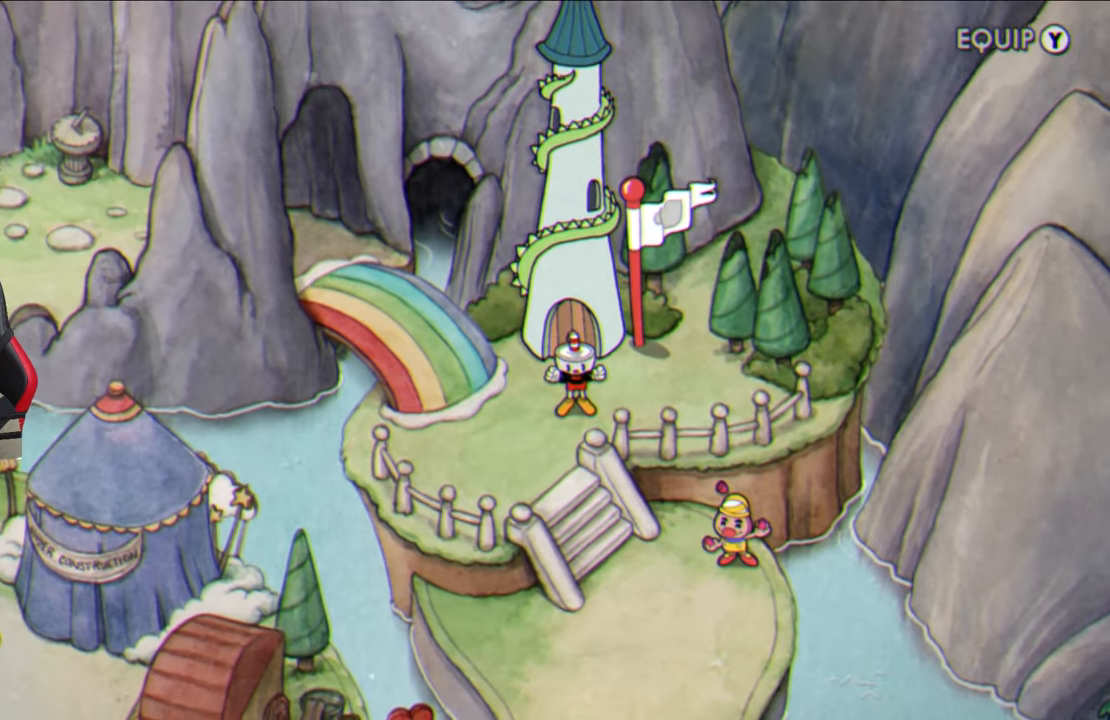
{"buttons": [], "left_stick": "down-left", "right_stick": "center", "events": [[300, "left_stick", "down-left"]]}
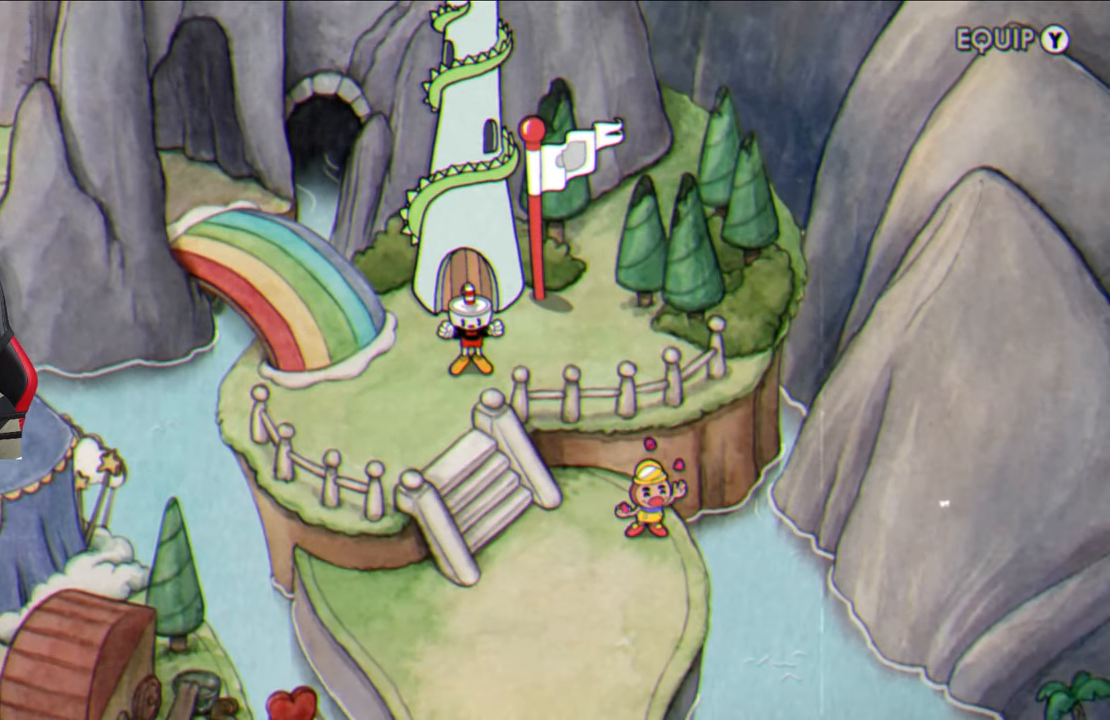
{"buttons": [], "left_stick": "down-left", "right_stick": "center", "events": []}
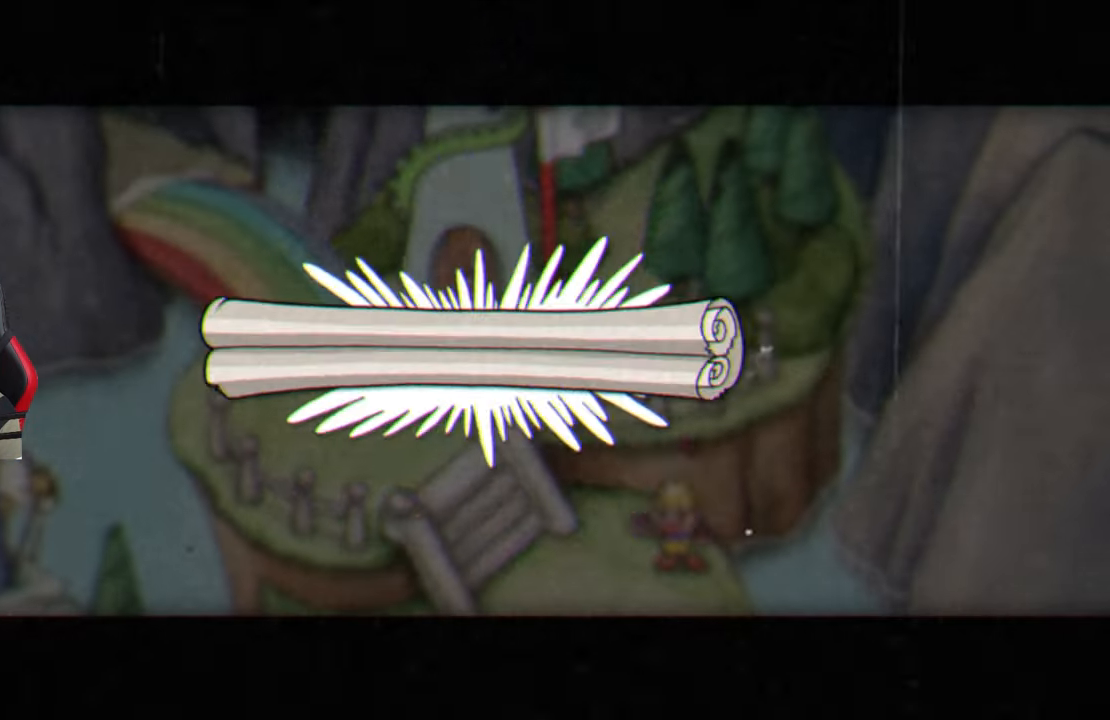
{"buttons": ["CROSS"], "left_stick": "down-left", "right_stick": "center", "events": [[417, "CROSS", "down"]]}
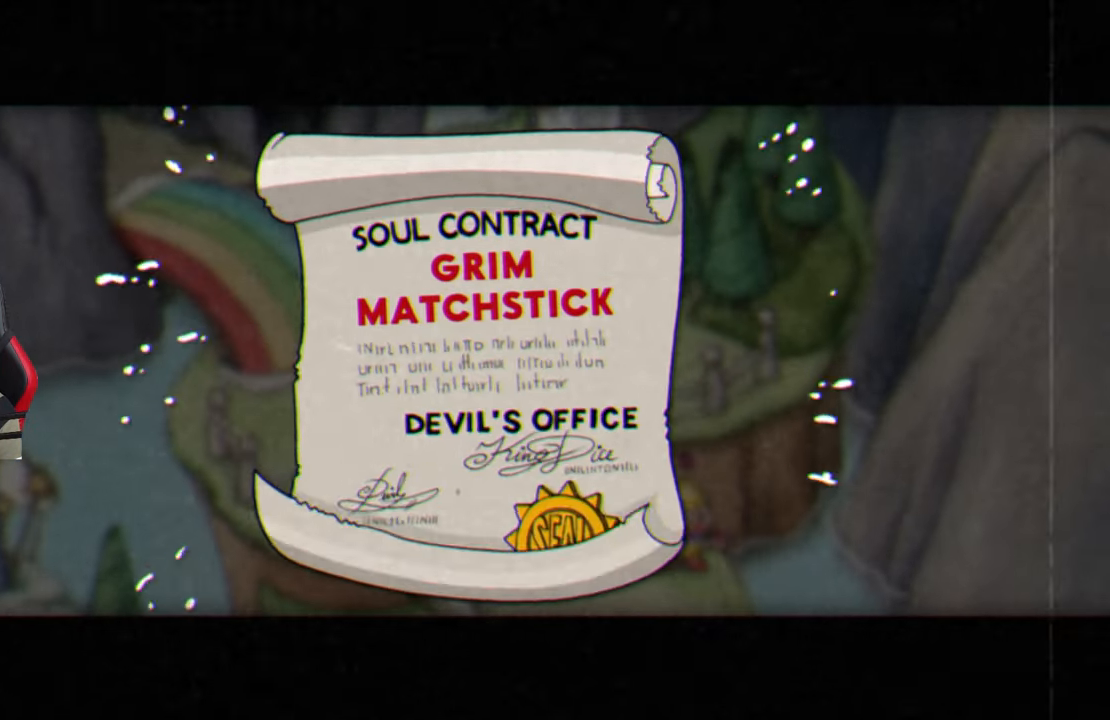
{"buttons": ["CROSS"], "left_stick": "down-left", "right_stick": "center", "events": [[17, "CROSS", "up"], [100, "CROSS", "down"], [217, "CROSS", "up"], [283, "CROSS", "down"], [383, "CROSS", "up"], [467, "CROSS", "down"]]}
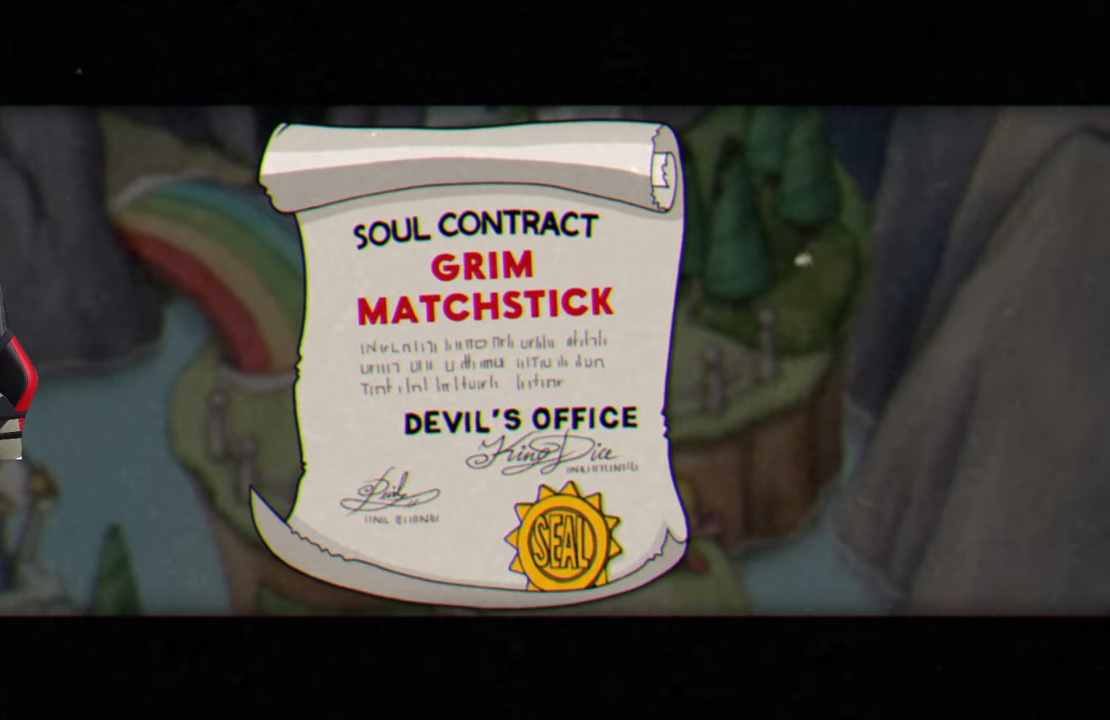
{"buttons": [], "left_stick": "down-left", "right_stick": "center", "events": [[67, "CROSS", "up"], [150, "CROSS", "down"], [250, "CROSS", "up"], [317, "CROSS", "down"], [417, "CROSS", "up"]]}
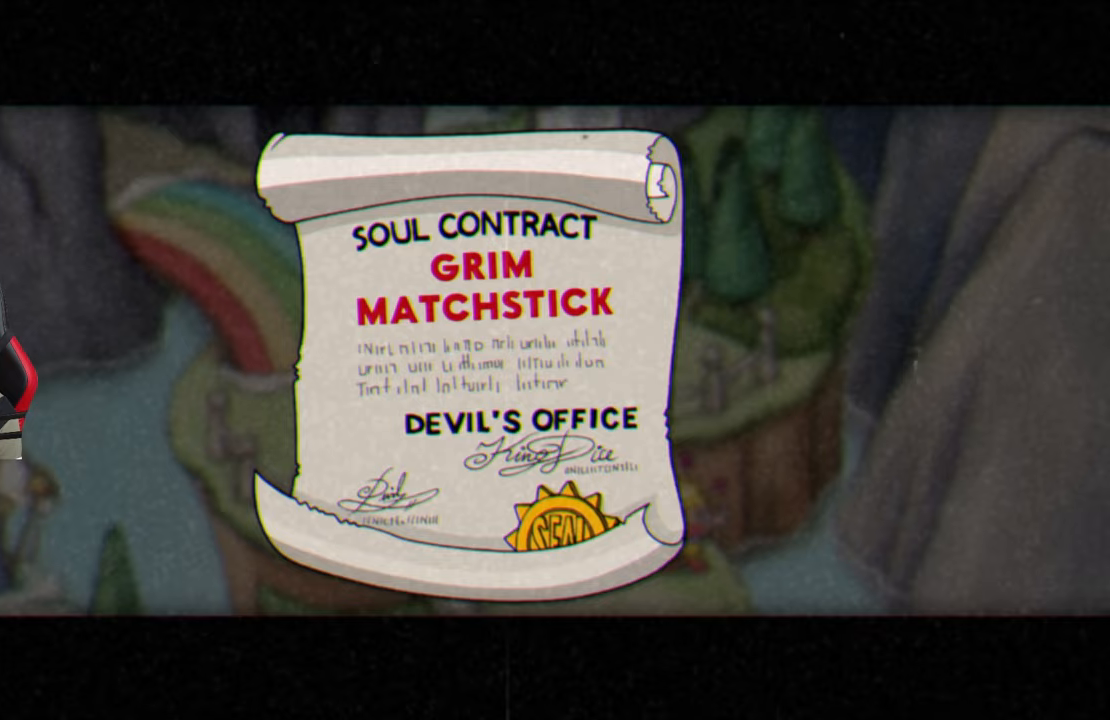
{"buttons": [], "left_stick": "down-left", "right_stick": "center", "events": []}
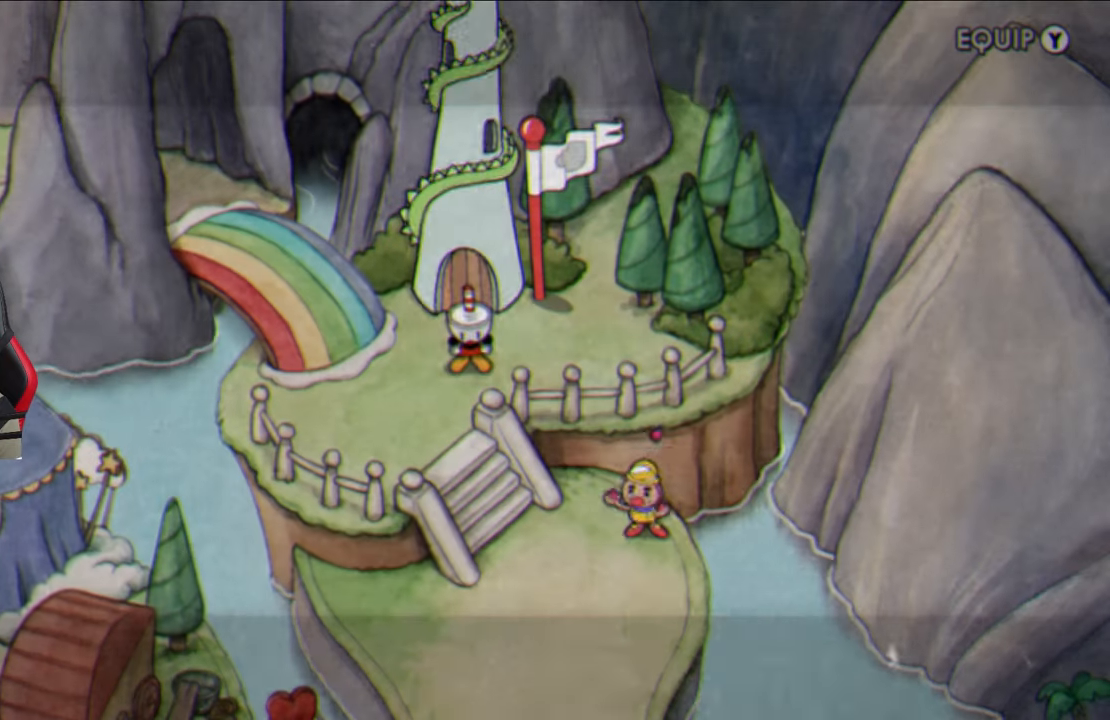
{"buttons": [], "left_stick": "down-left", "right_stick": "center", "events": []}
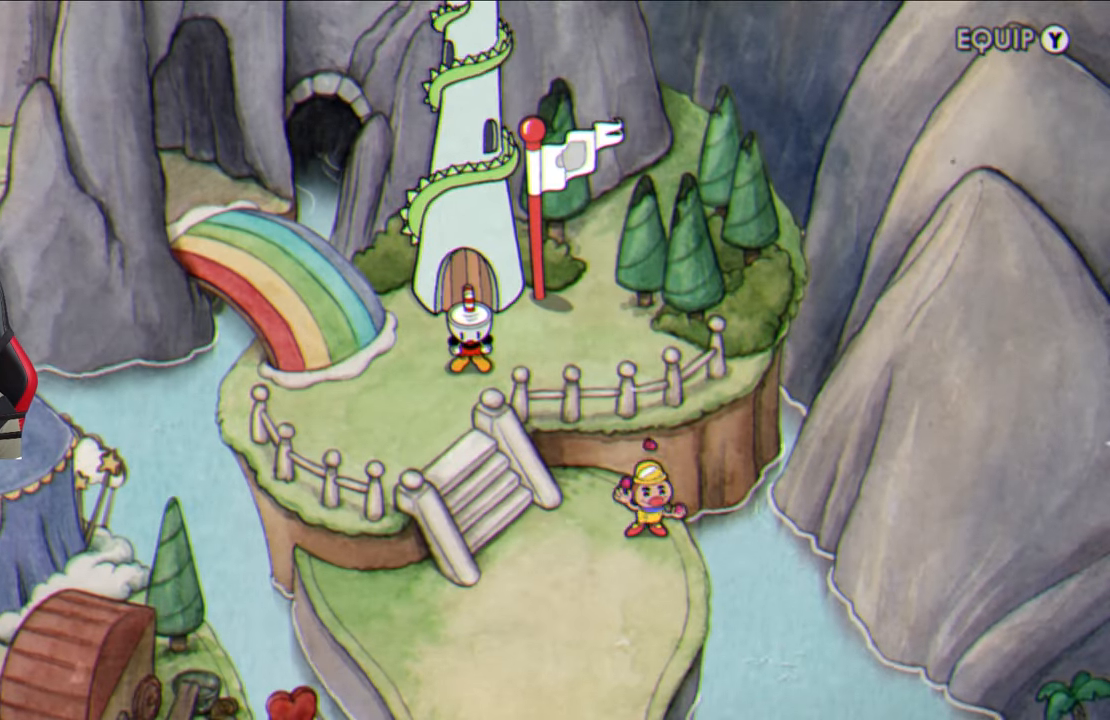
{"buttons": [], "left_stick": "down-left", "right_stick": "center", "events": []}
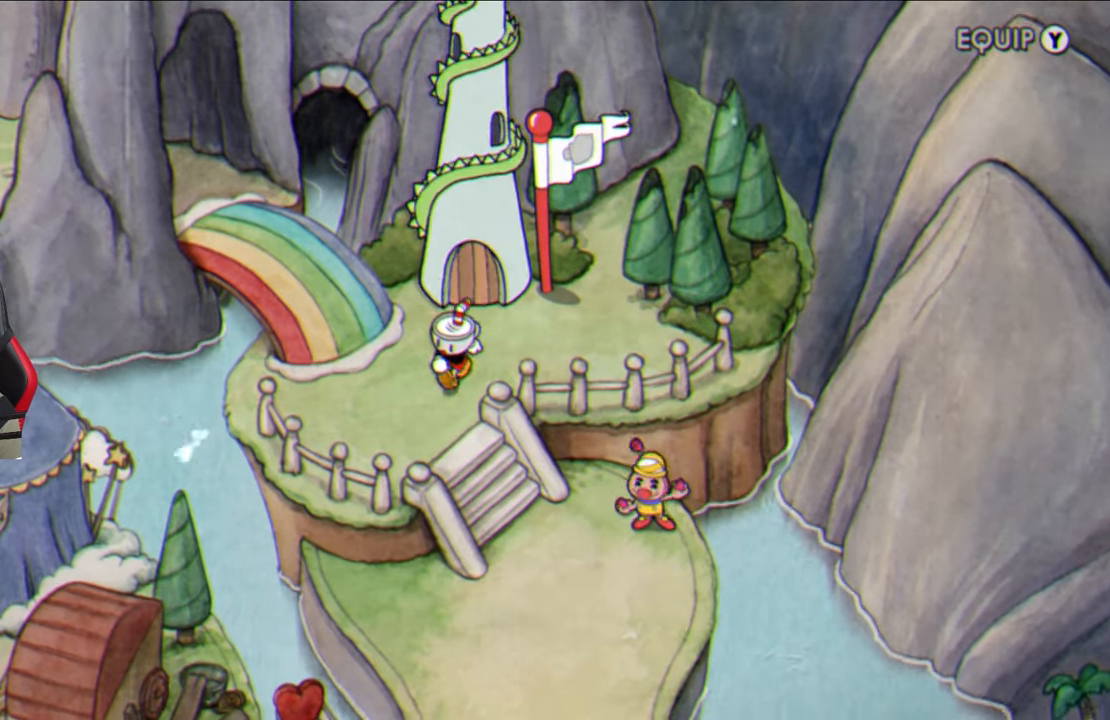
{"buttons": [], "left_stick": "down", "right_stick": "center", "events": [[167, "left_stick", "down"]]}
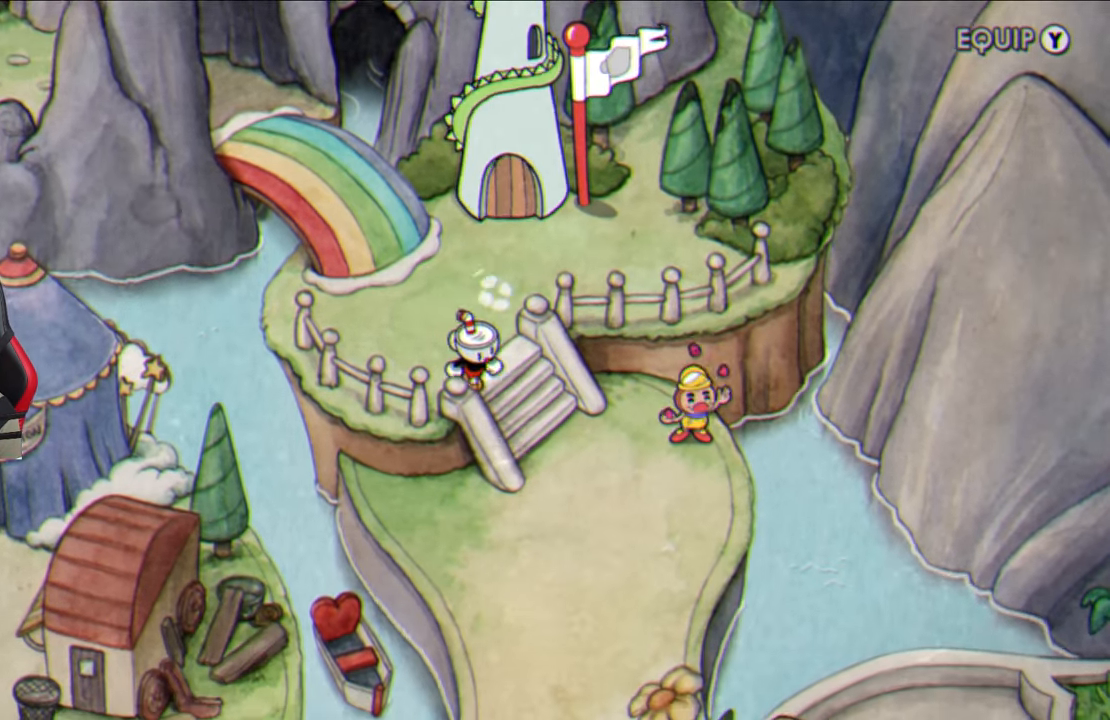
{"buttons": [], "left_stick": "down", "right_stick": "center", "events": []}
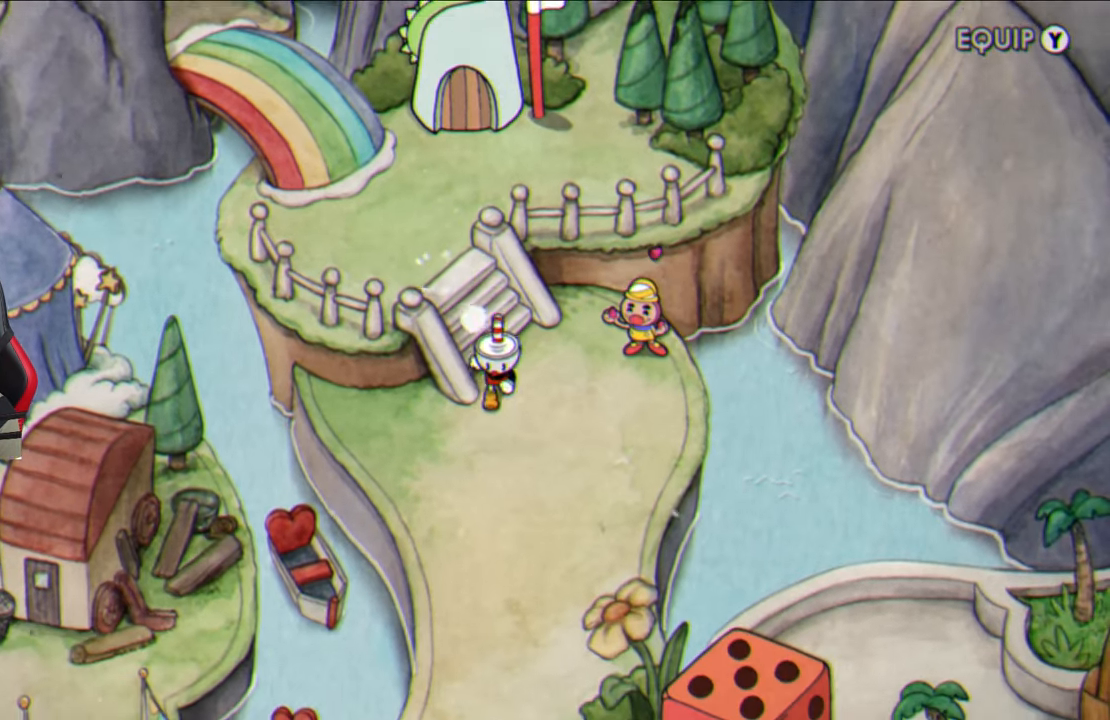
{"buttons": [], "left_stick": "down", "right_stick": "center", "events": []}
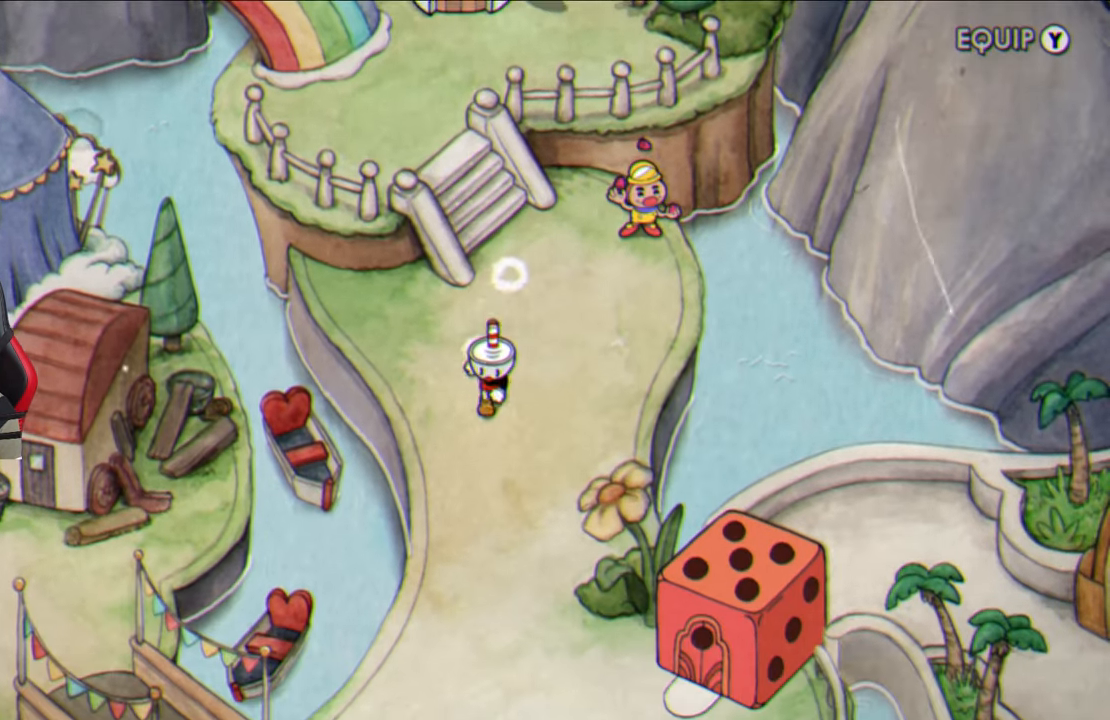
{"buttons": [], "left_stick": "down", "right_stick": "center", "events": []}
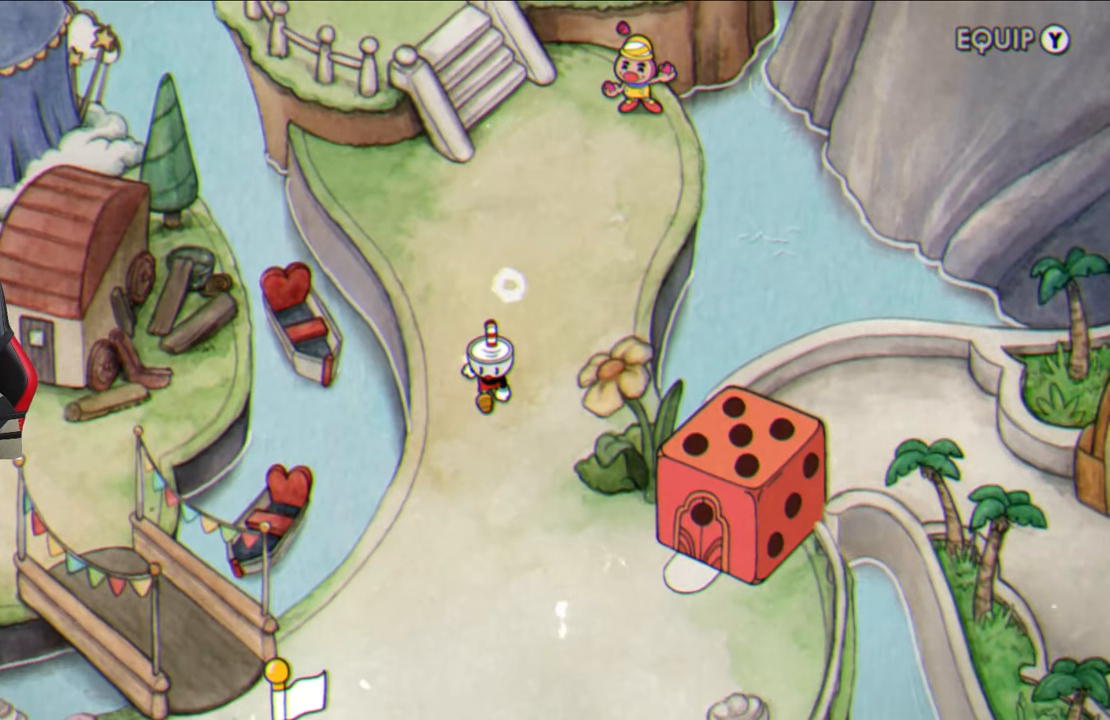
{"buttons": [], "left_stick": "down-right", "right_stick": "center", "events": [[117, "left_stick", "down-right"]]}
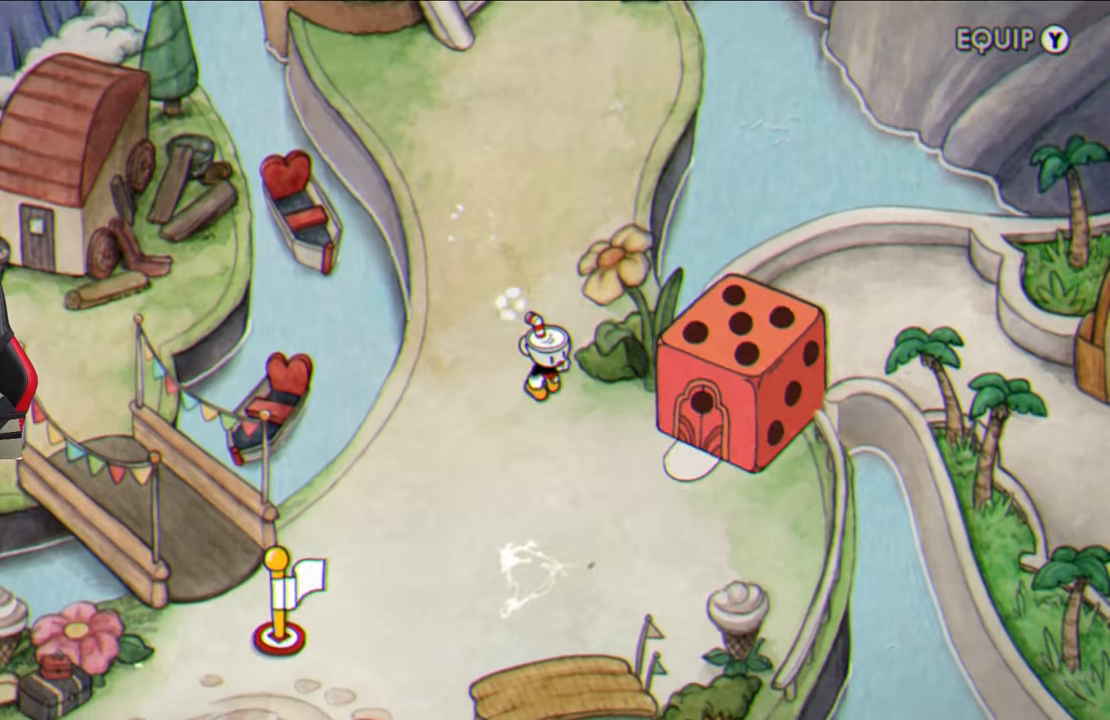
{"buttons": [], "left_stick": "right", "right_stick": "center", "events": [[383, "left_stick", "right"]]}
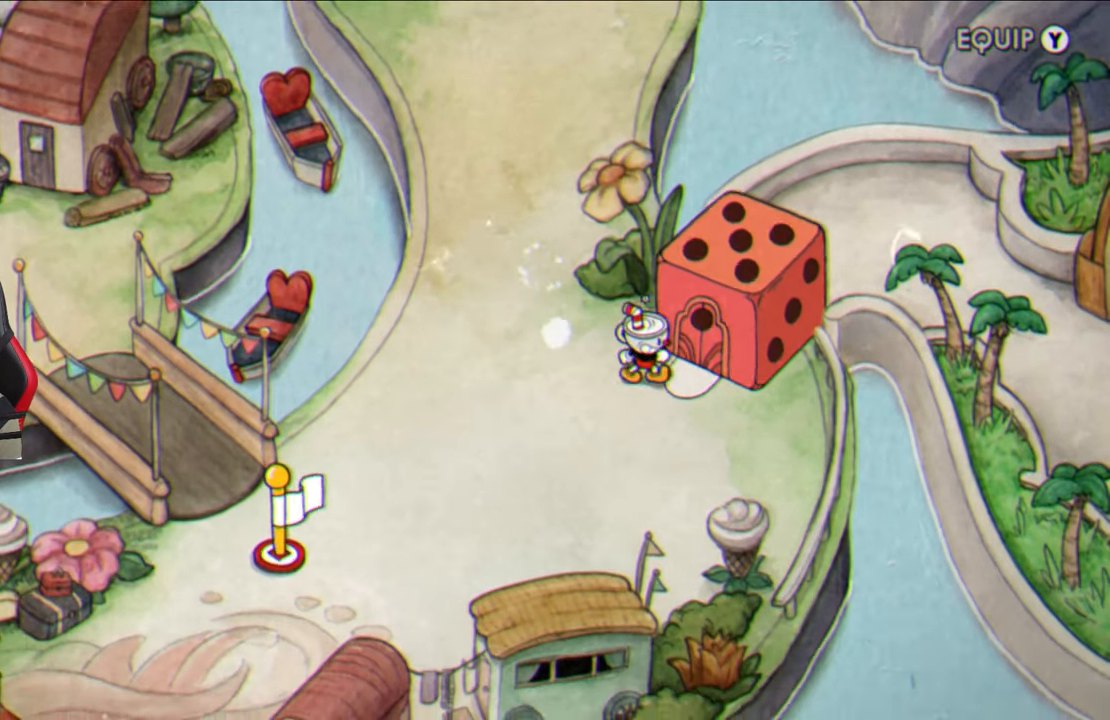
{"buttons": [], "left_stick": "center", "right_stick": "center", "events": [[67, "CROSS", "down"], [167, "left_stick", "center"], [183, "CROSS", "up"], [267, "CROSS", "down"], [350, "CROSS", "up"], [433, "CROSS", "down"], [500, "CROSS", "up"]]}
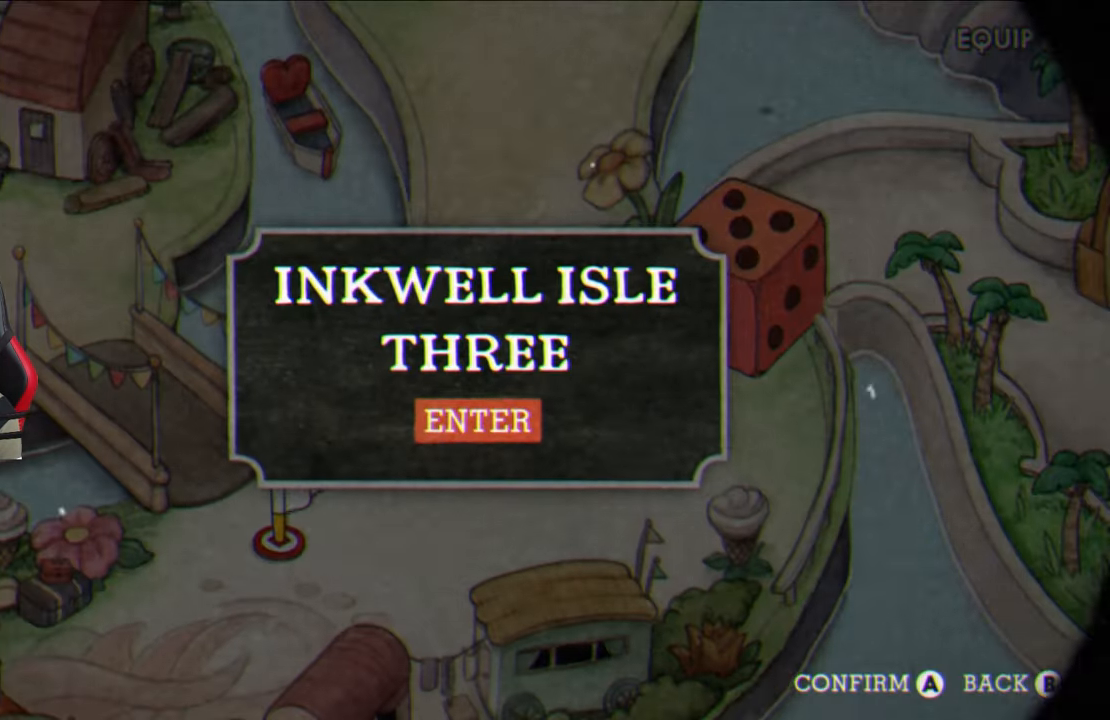
{"buttons": [], "left_stick": "right", "right_stick": "center", "events": [[83, "CROSS", "down"], [167, "CROSS", "up"], [367, "left_stick", "right"]]}
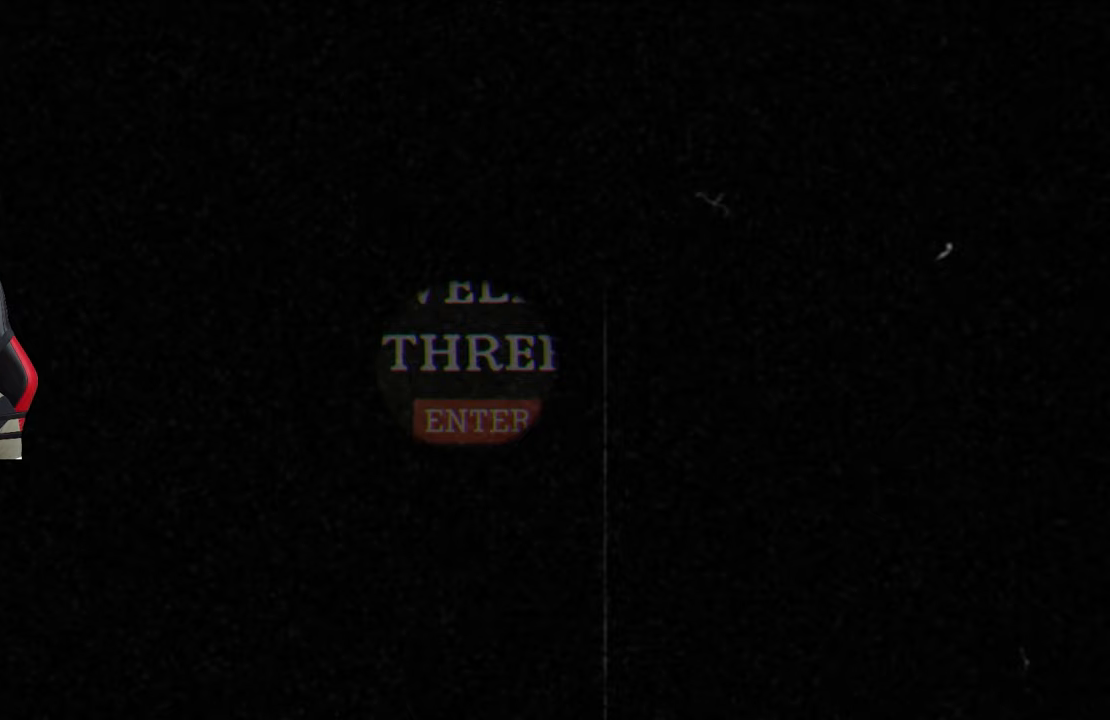
{"buttons": [], "left_stick": "right", "right_stick": "center", "events": []}
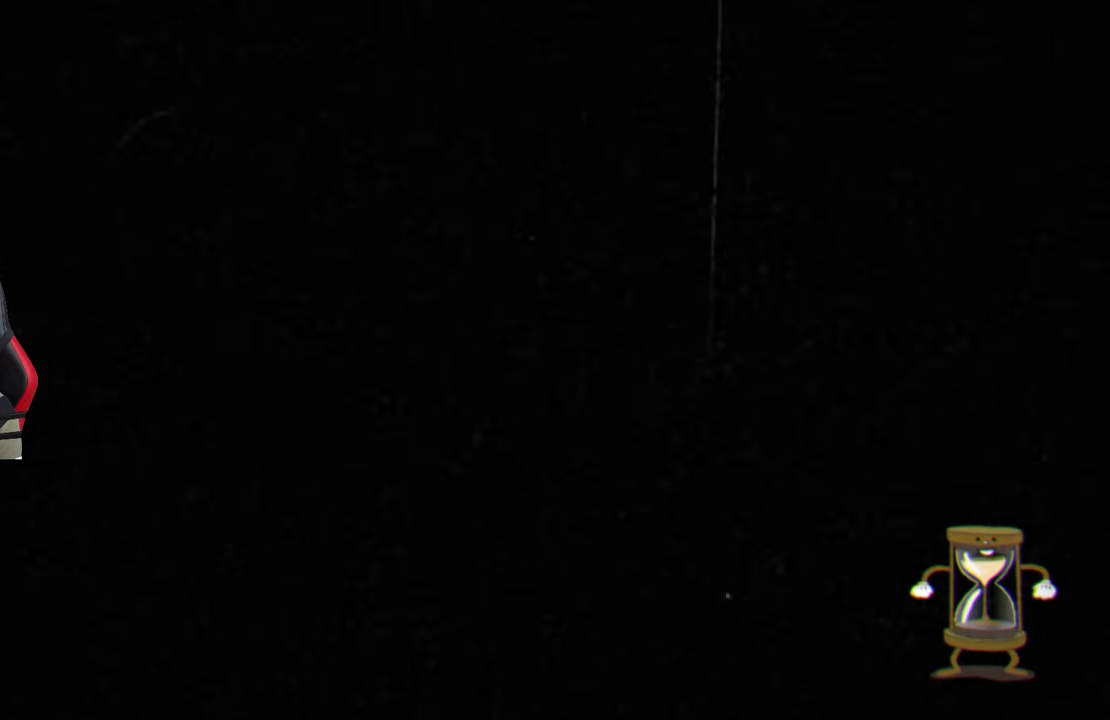
{"buttons": [], "left_stick": "center", "right_stick": "center", "events": [[283, "left_stick", "center"]]}
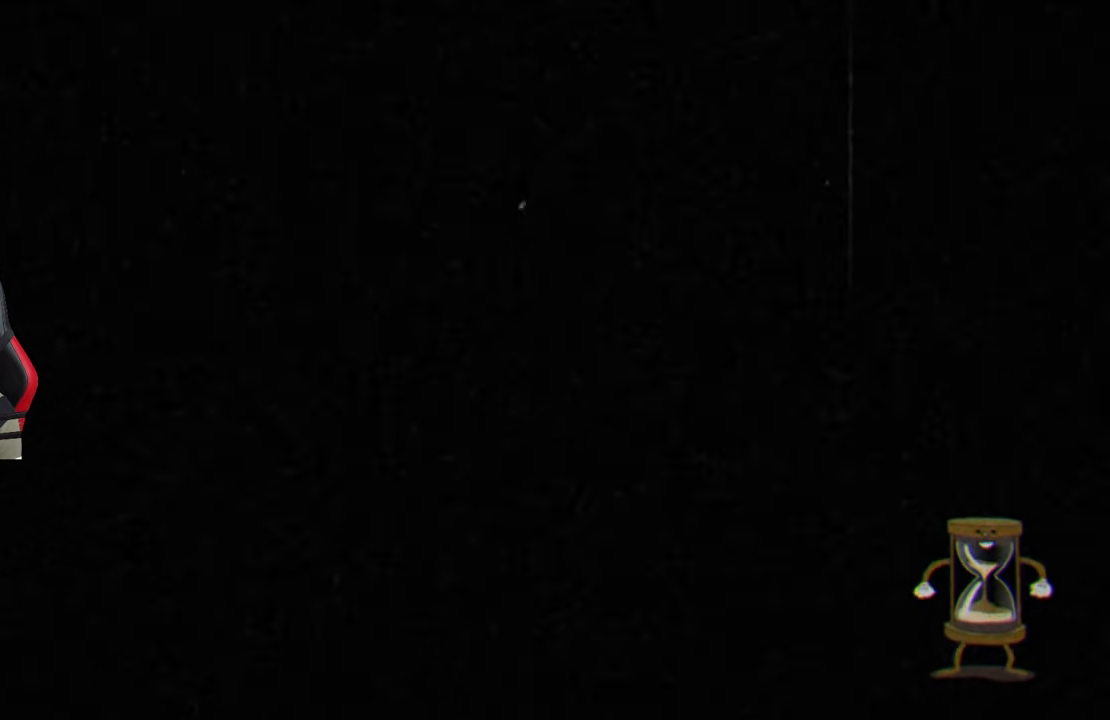
{"buttons": [], "left_stick": "center", "right_stick": "center", "events": []}
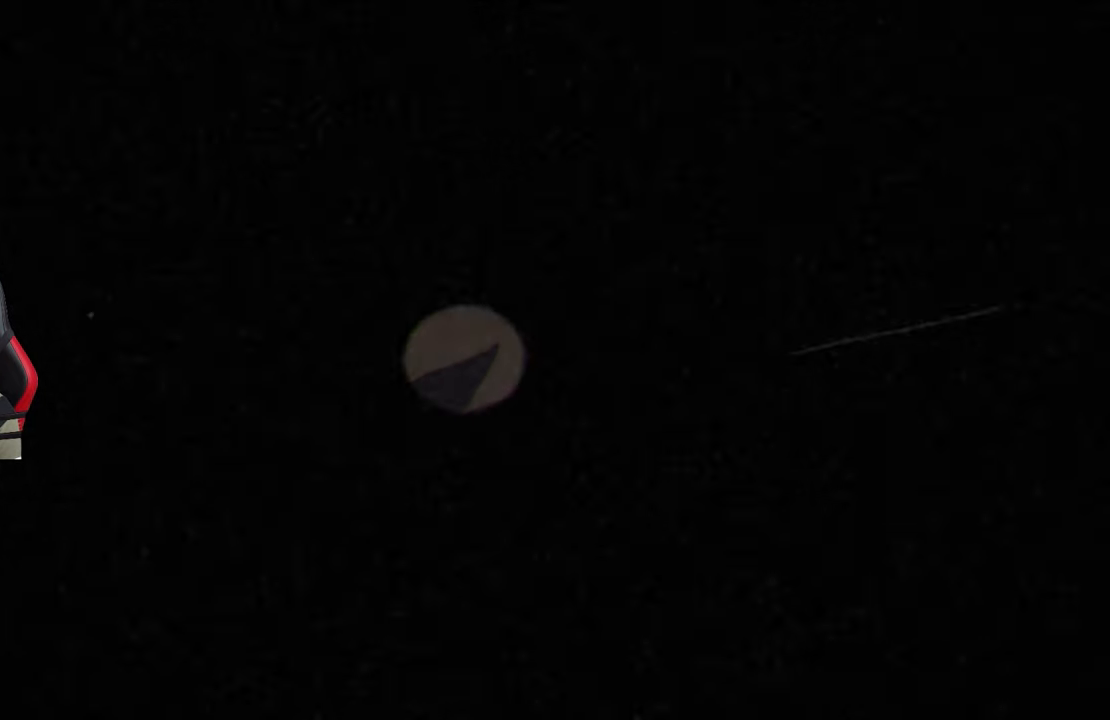
{"buttons": [], "left_stick": "center", "right_stick": "center", "events": [[133, "CROSS", "down"], [267, "CROSS", "up"], [383, "CROSS", "down"], [500, "CROSS", "up"]]}
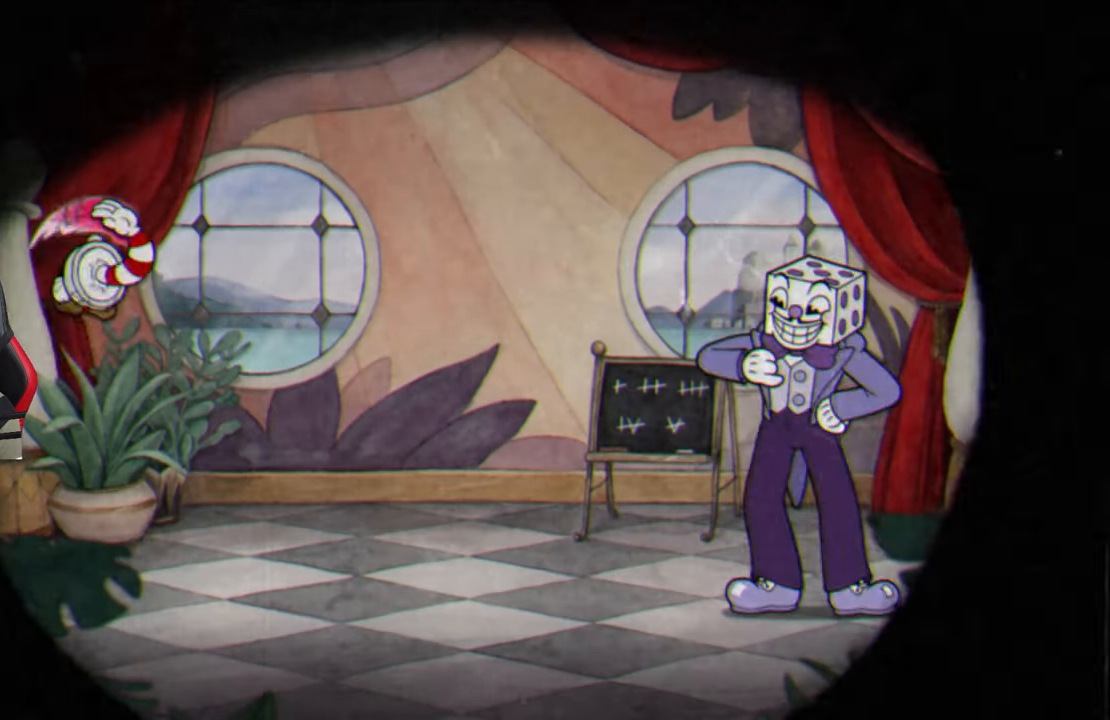
{"buttons": [], "left_stick": "right", "right_stick": "center", "events": [[183, "left_stick", "right"]]}
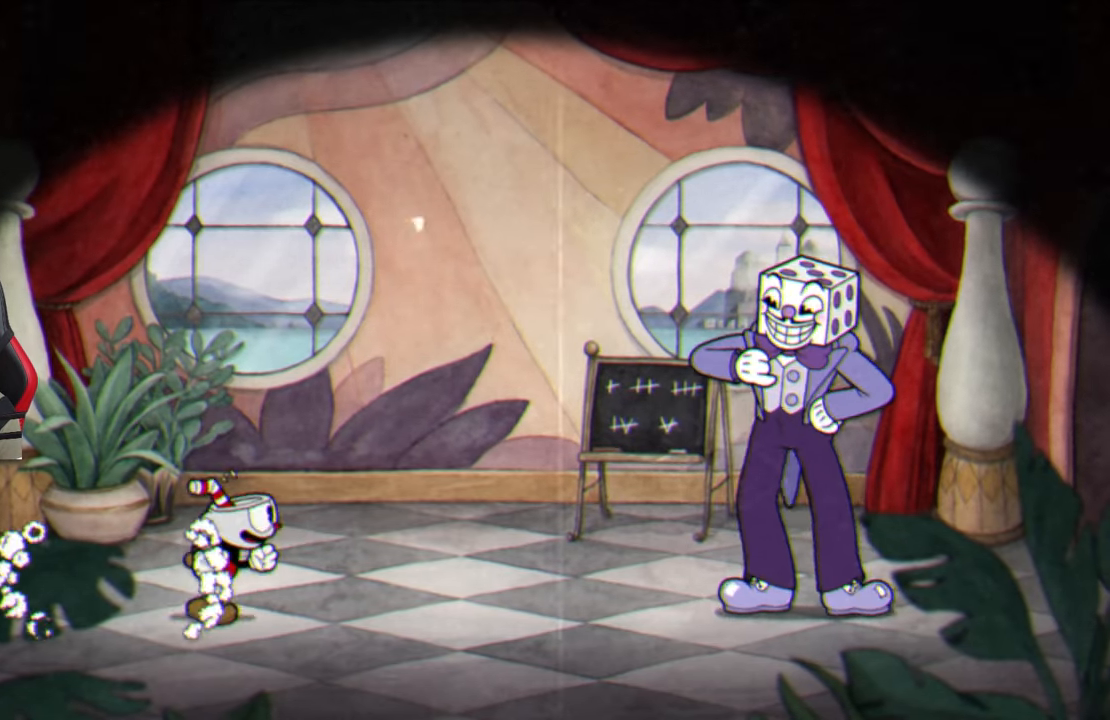
{"buttons": [], "left_stick": "right", "right_stick": "center", "events": [[33, "CROSS", "down"], [150, "CROSS", "up"]]}
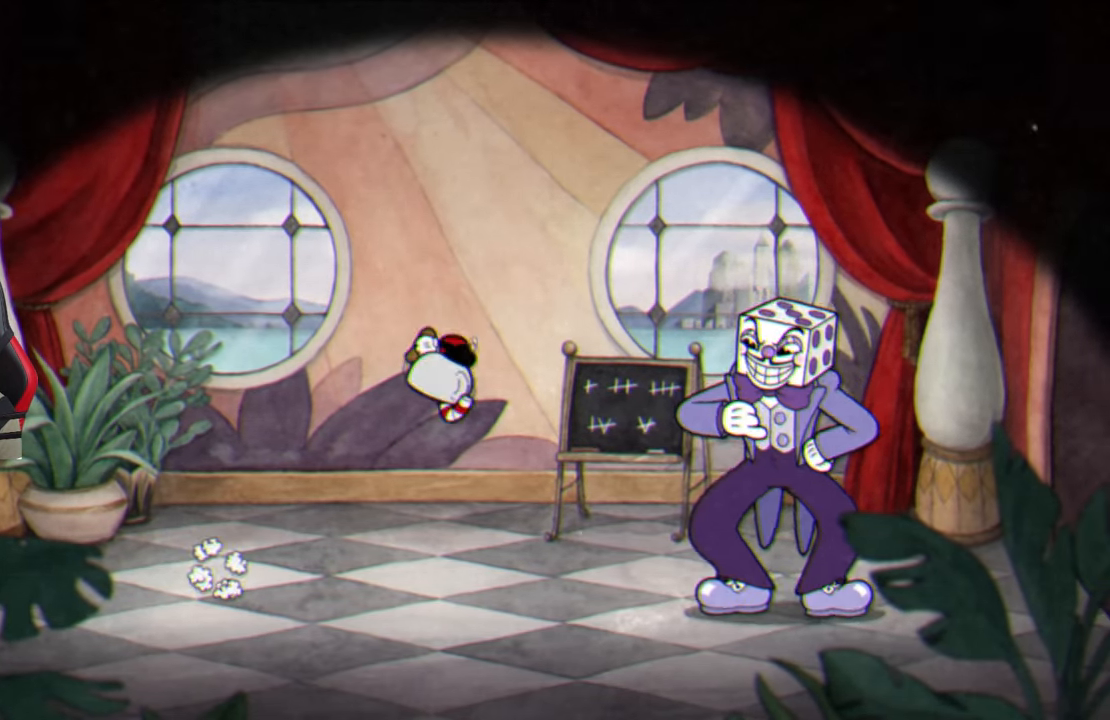
{"buttons": [], "left_stick": "right", "right_stick": "center", "events": [[367, "CROSS", "down"], [450, "CROSS", "up"]]}